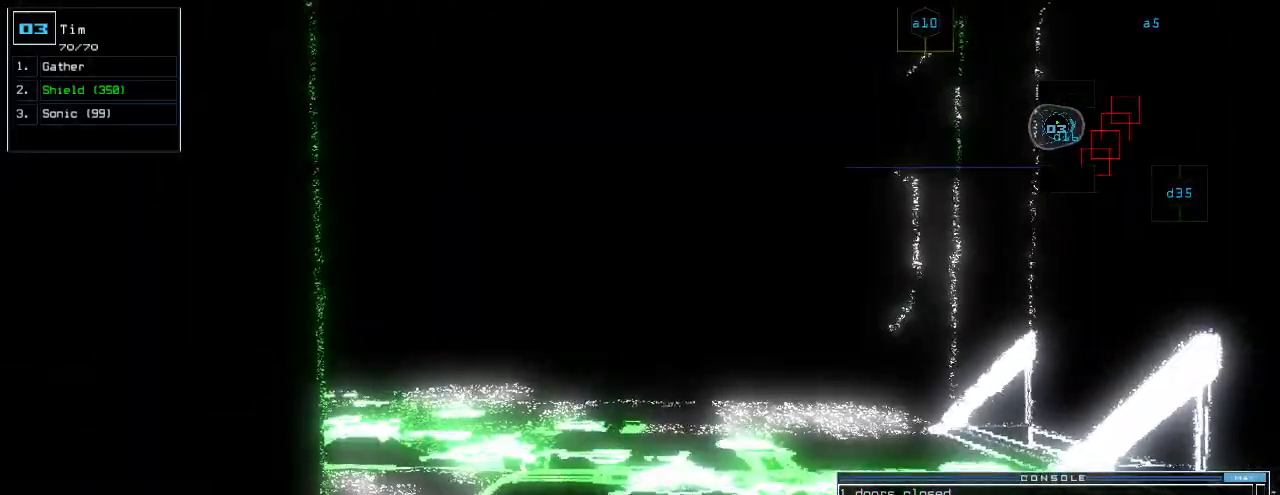
Gameplay with keyboard; each line is a JSON object with the keys held at the frame after it. "events" lists presses ("down") and releases ("up") of ".", "0", "1", "2", "3", "4", "5", "6", "7", "8", "9", "a", "b", "backspace", "c", "caps_lock", "comma", "ctrl_l", "ctrl_r", "d", "down", "e", "equals", "escape", "f", "f12", "g", "h", "i", "j", "k", "l", "left", "m", "minus", "n", "o", "p", "q", "quote", "r", "return", "right", "s", "semicolon", "shift_l", "shift_r", "space", "t", "tab", "tilde", "u", "up", "v", "w", "x", "y" and "z" between this image and that frame as [ms after this image, input, new state], when the widget could be followed in between. No other keys are recorded. Mouse input is not recorded. Not read: other_keys.
{"keys": ["up"], "events": [[220, "up", "down"], [280, "up", "up"], [440, "up", "down"]]}
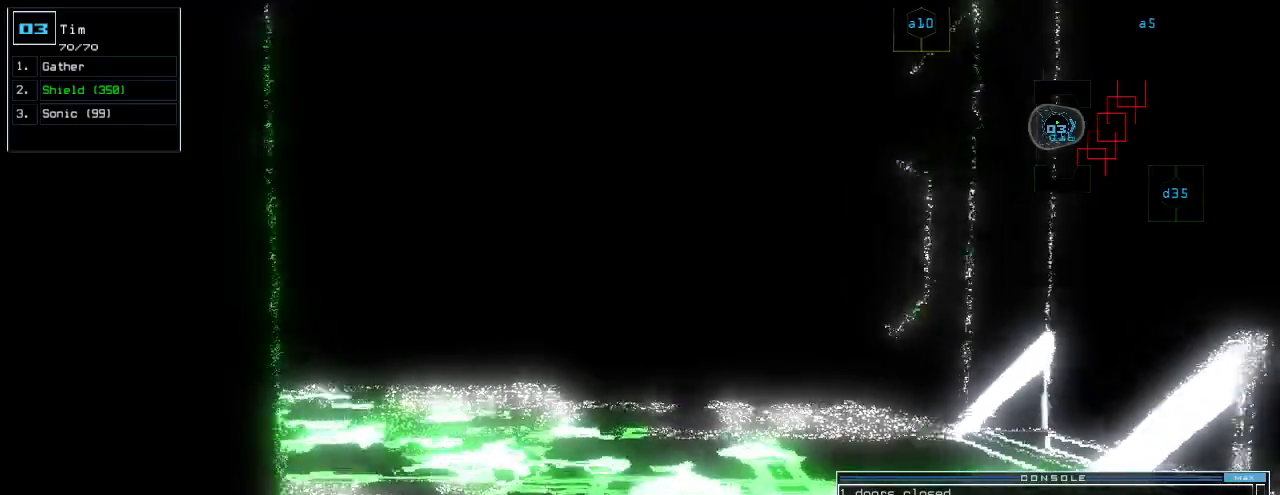
{"keys": [], "events": [[40, "up", "up"]]}
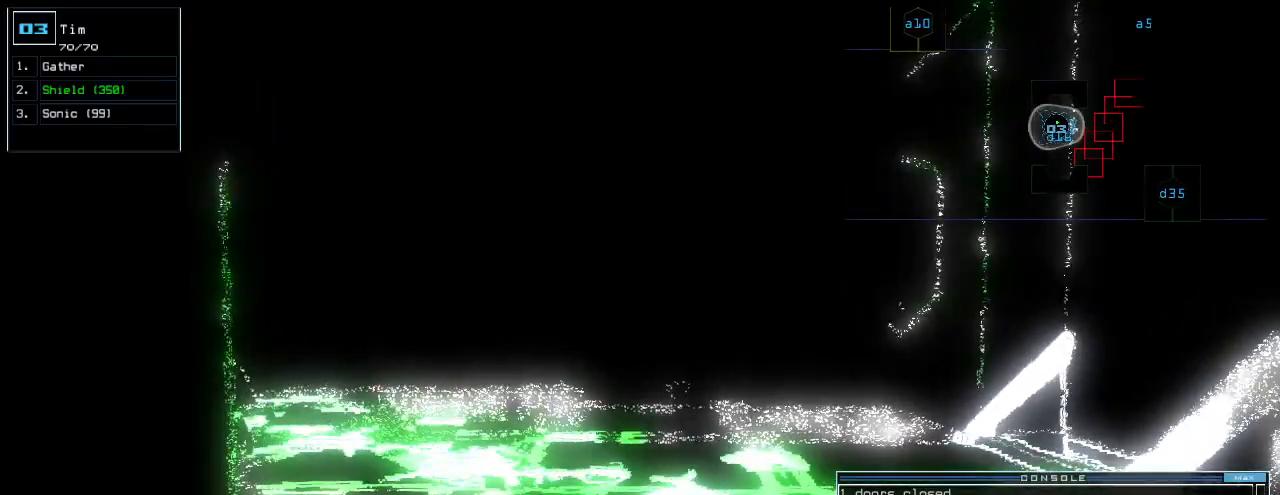
{"keys": [], "events": []}
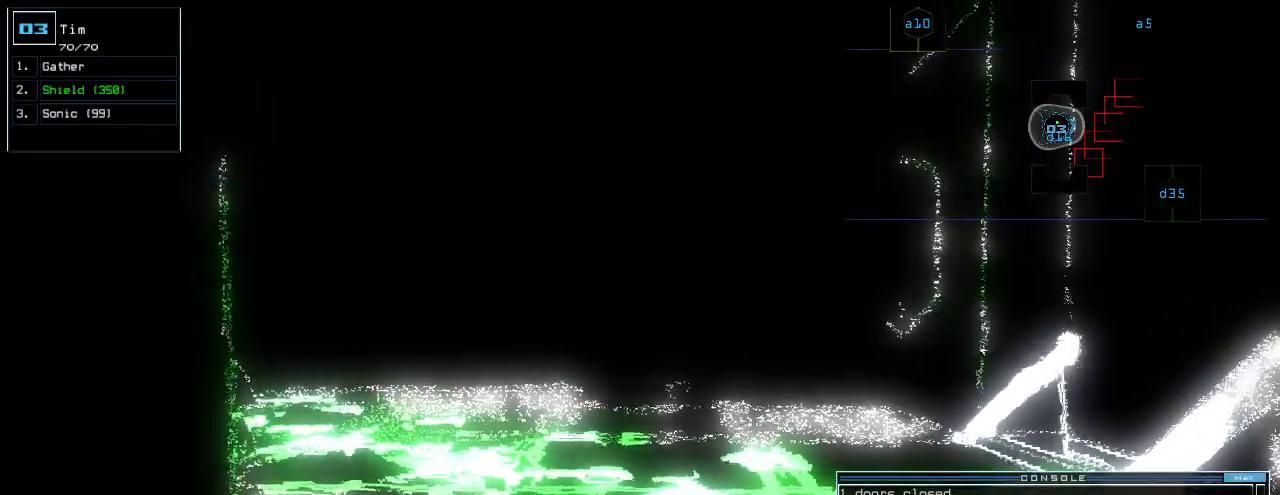
{"keys": [], "events": []}
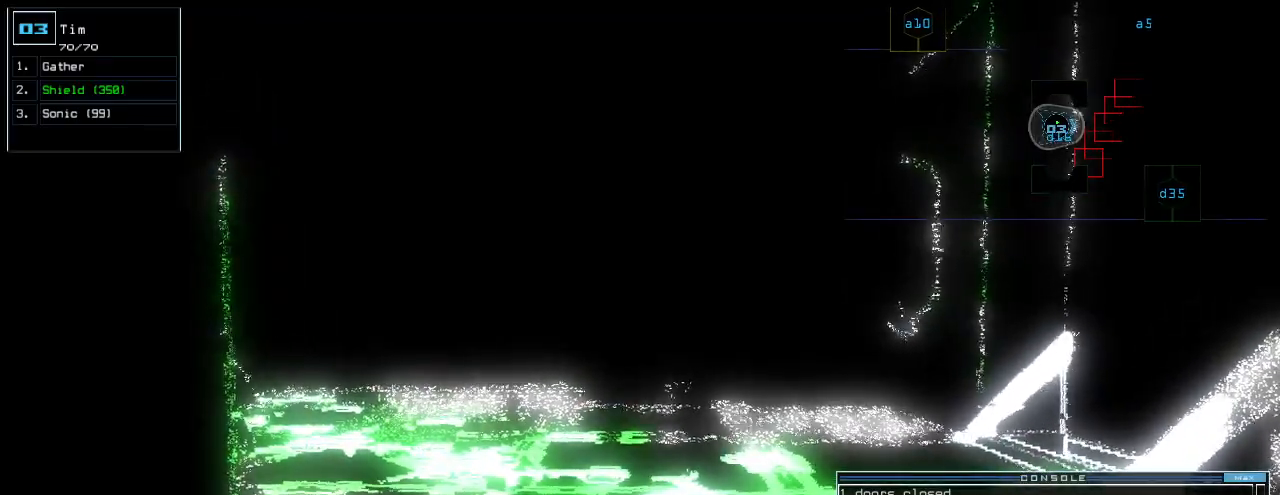
{"keys": [], "events": []}
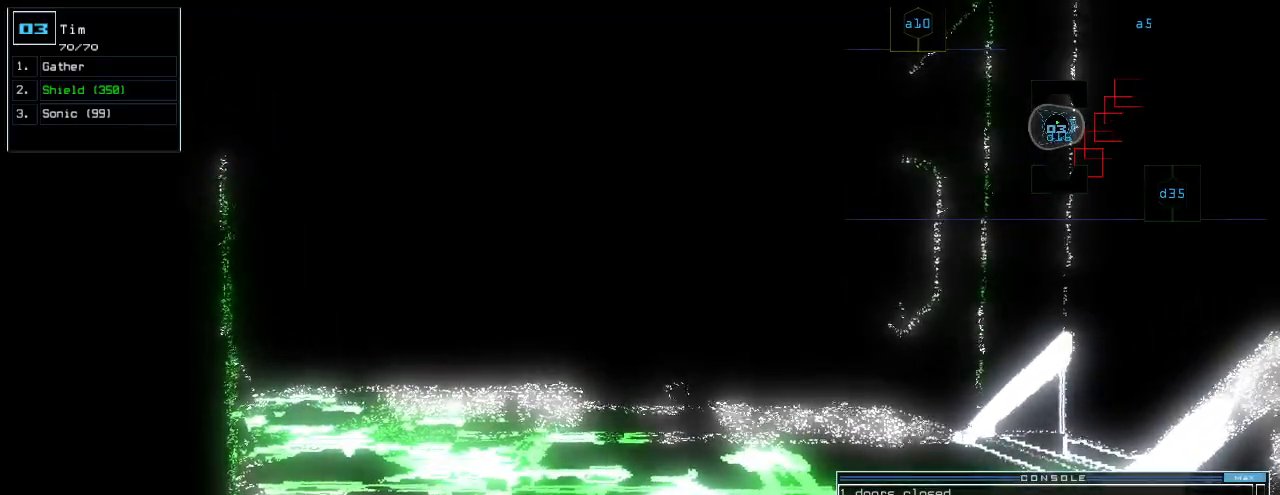
{"keys": ["up"], "events": [[120, "up", "down"]]}
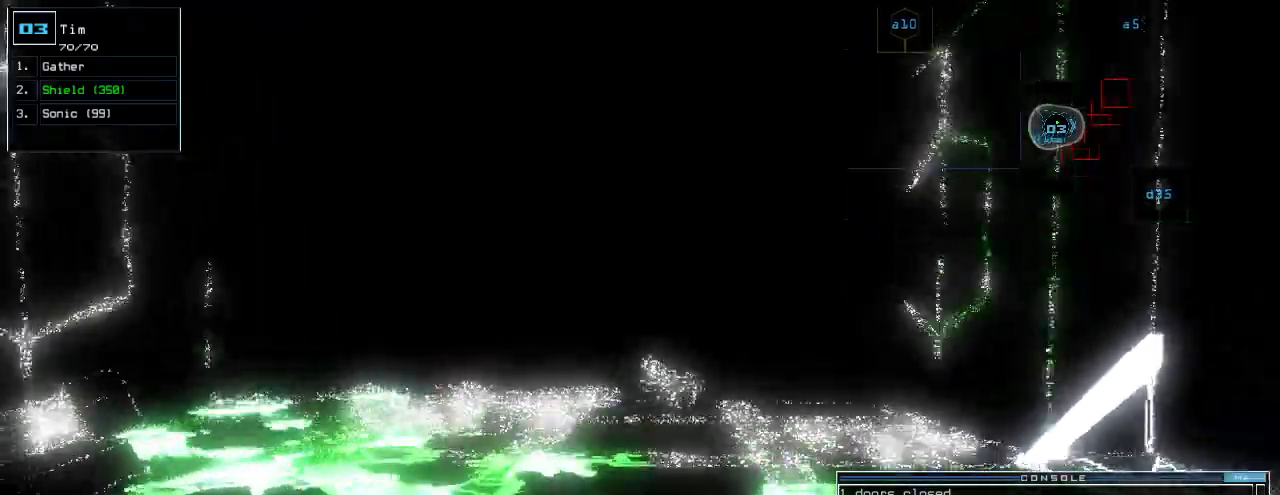
{"keys": []}